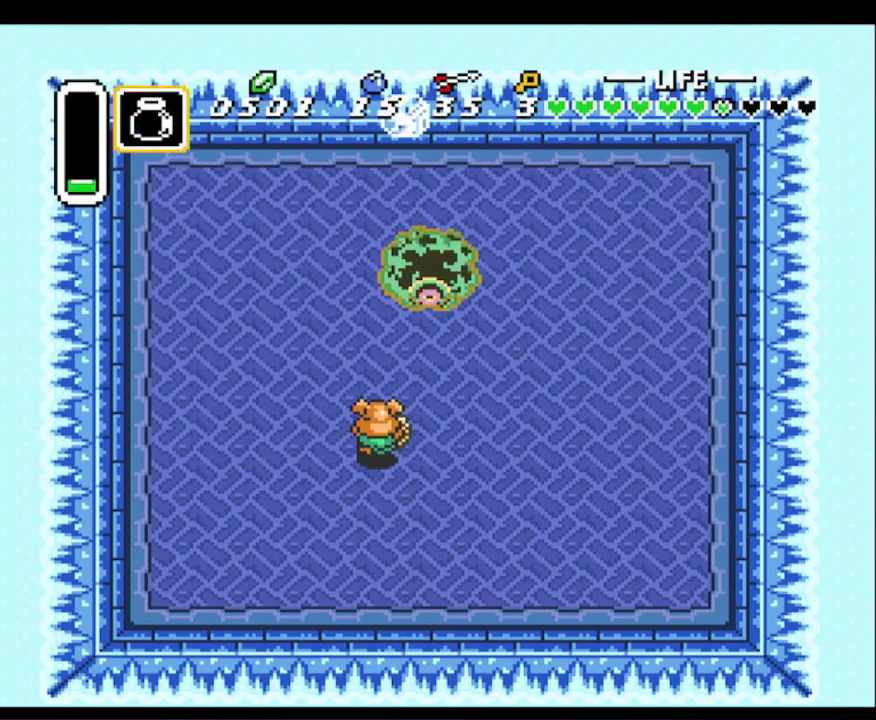
Gameplay with a controller (Nintendo layout); each line is a JSON object with the inputs held at the frame after it. "events" lists button and stick changes between this image and that frame as [ms after this image, input, new state], when the widget could be followed in between. Not read: L3 R3.
{"buttons": [], "events": [[300, "START", "down"], [450, "START", "up"]]}
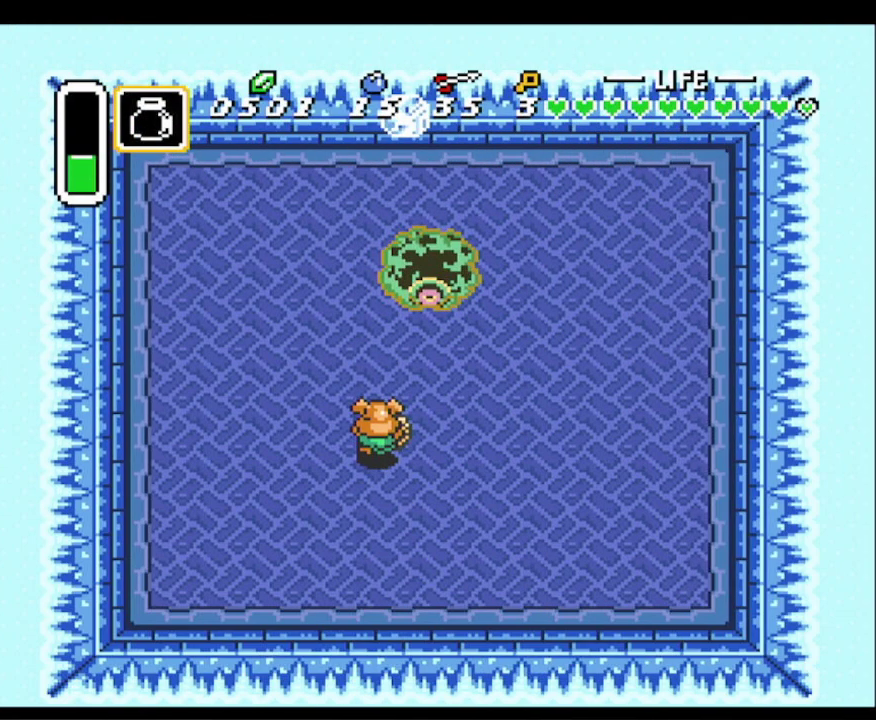
{"buttons": ["START"], "events": [[33, "START", "down"], [133, "START", "up"], [200, "START", "down"], [317, "START", "up"], [400, "START", "down"]]}
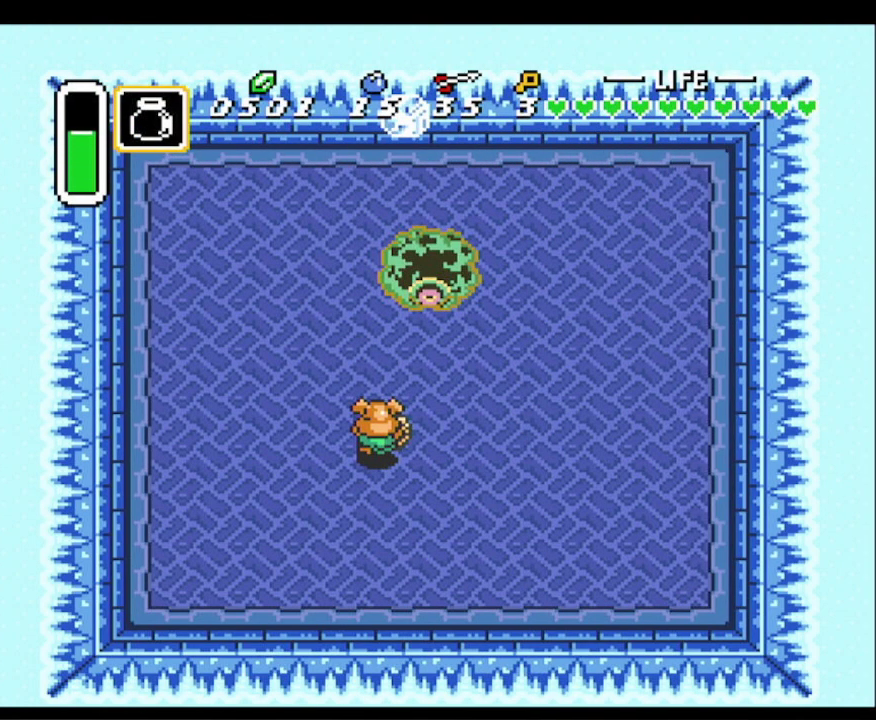
{"buttons": ["START"], "events": [[17, "START", "up"], [100, "START", "down"], [250, "START", "up"], [300, "START", "down"], [433, "START", "up"], [500, "START", "down"]]}
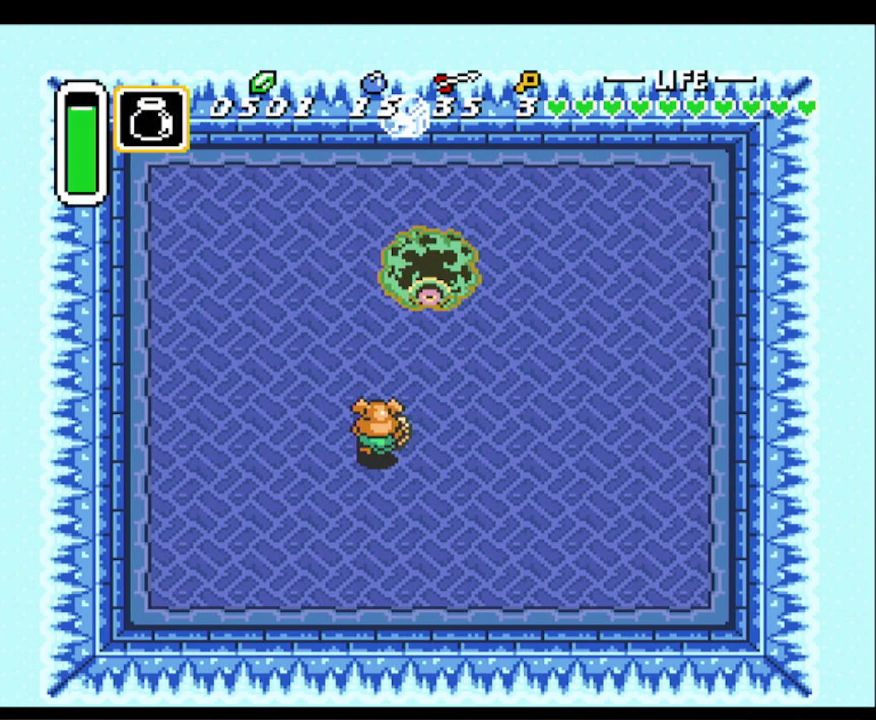
{"buttons": [], "events": [[133, "START", "up"], [183, "START", "down"], [317, "START", "up"], [383, "START", "down"], [483, "START", "up"]]}
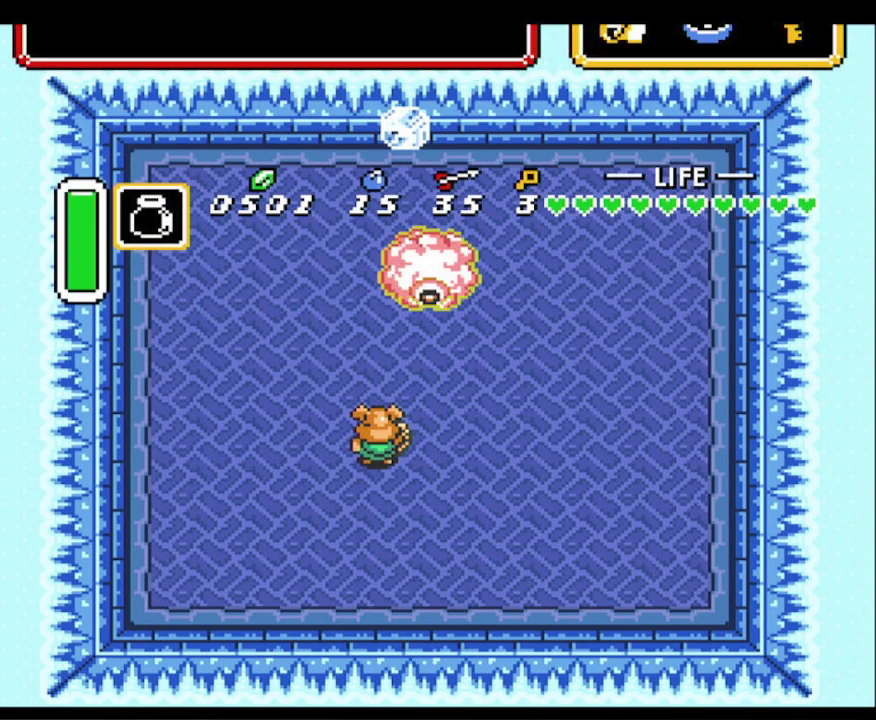
{"buttons": [], "events": [[50, "START", "down"], [183, "START", "up"]]}
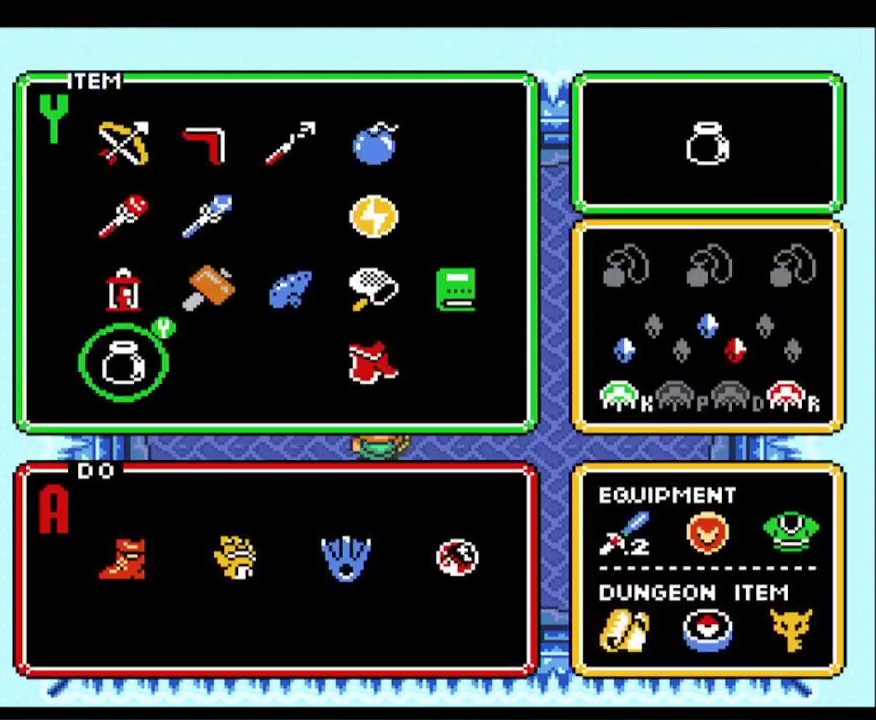
{"buttons": ["START"], "events": [[200, "DPAD_UP", "down"], [267, "DPAD_UP", "up"], [350, "DPAD_UP", "down"], [417, "START", "down"], [450, "DPAD_UP", "up"]]}
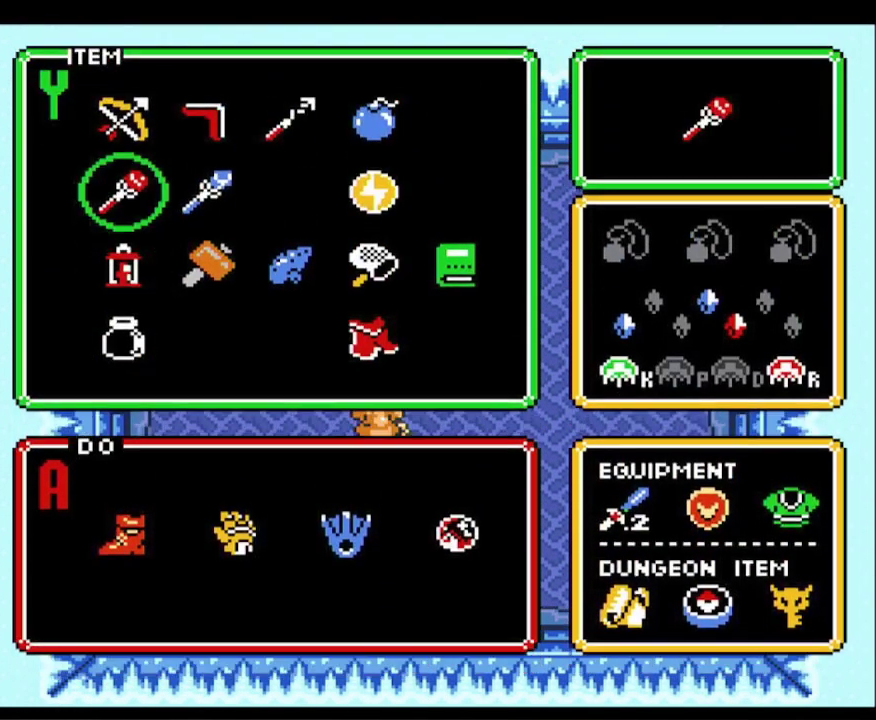
{"buttons": ["DPAD_DOWN"], "events": [[67, "START", "up"], [300, "DPAD_DOWN", "down"]]}
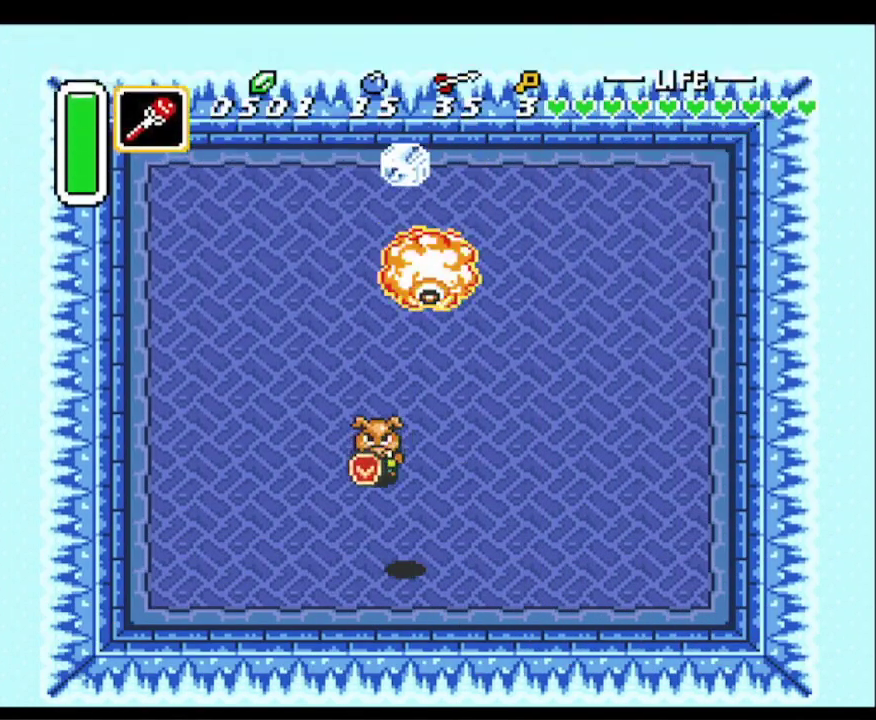
{"buttons": ["B", "DPAD_UP", "DPAD_RIGHT"], "events": [[33, "B", "down"], [133, "DPAD_DOWN", "up"], [183, "DPAD_RIGHT", "down"], [200, "DPAD_UP", "down"]]}
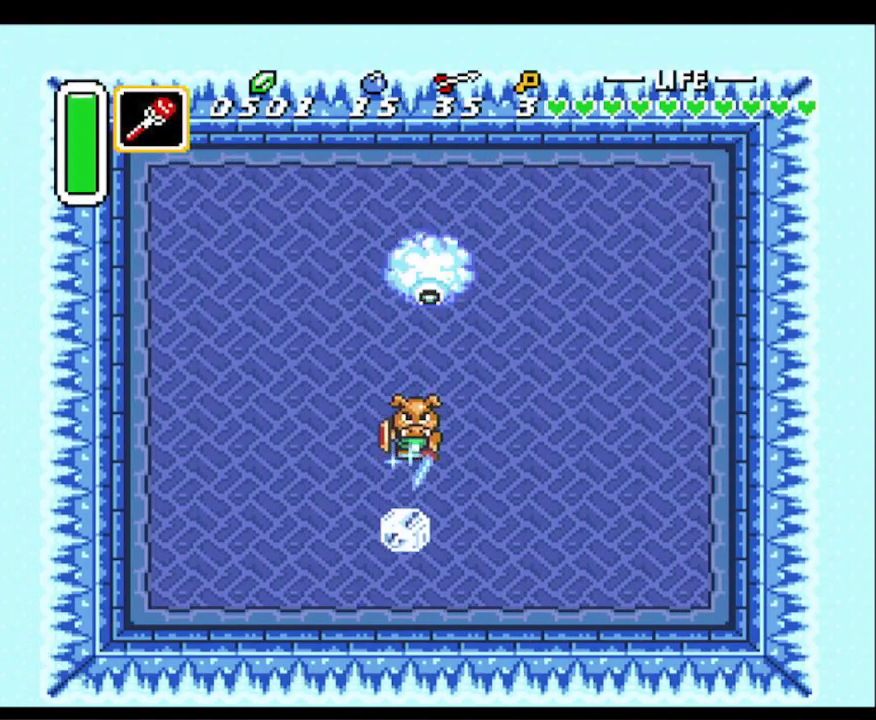
{"buttons": ["B", "DPAD_UP", "DPAD_RIGHT"], "events": []}
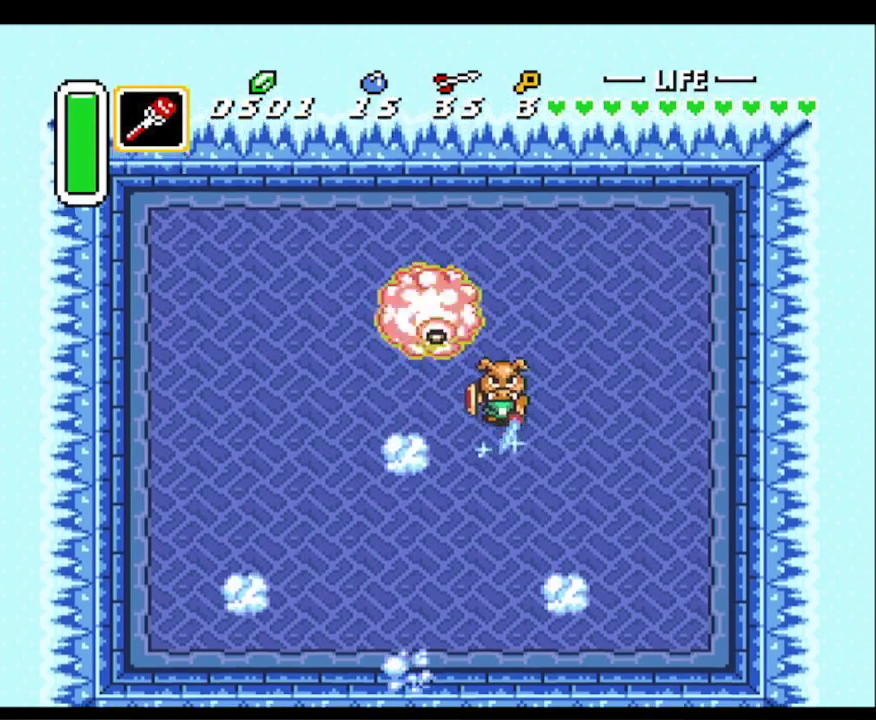
{"buttons": ["DPAD_LEFT"], "events": [[100, "DPAD_UP", "up"], [133, "DPAD_RIGHT", "up"], [250, "DPAD_UP", "down"], [367, "DPAD_UP", "up"], [450, "DPAD_LEFT", "down"], [500, "B", "up"]]}
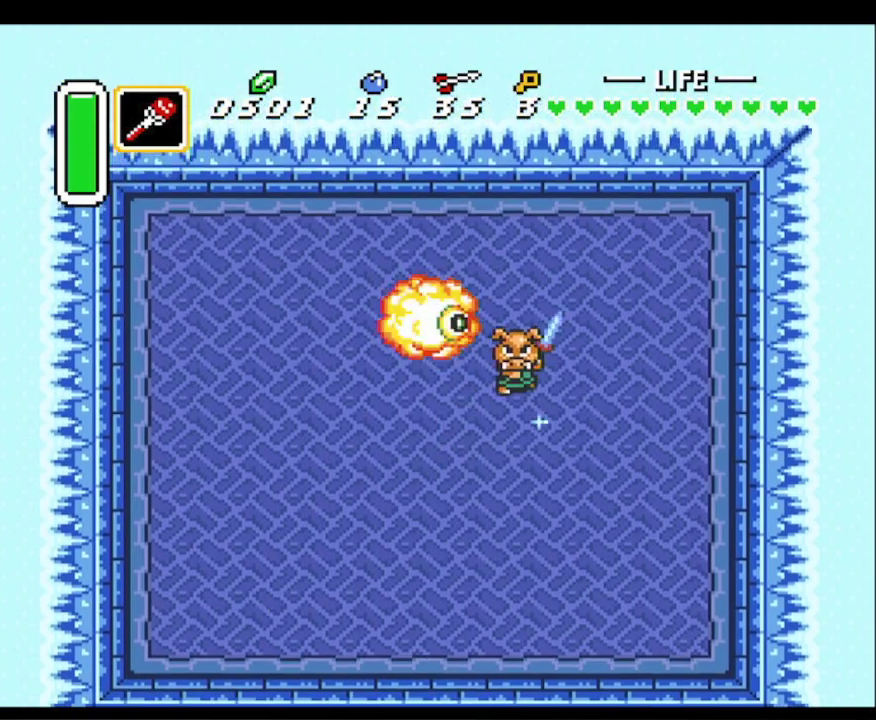
{"buttons": ["B", "DPAD_LEFT"], "events": [[17, "DPAD_LEFT", "up"], [83, "B", "down"], [167, "B", "up"], [183, "DPAD_LEFT", "down"], [217, "B", "down"], [350, "DPAD_UP", "down"], [400, "B", "up"], [400, "DPAD_UP", "up"], [467, "B", "down"]]}
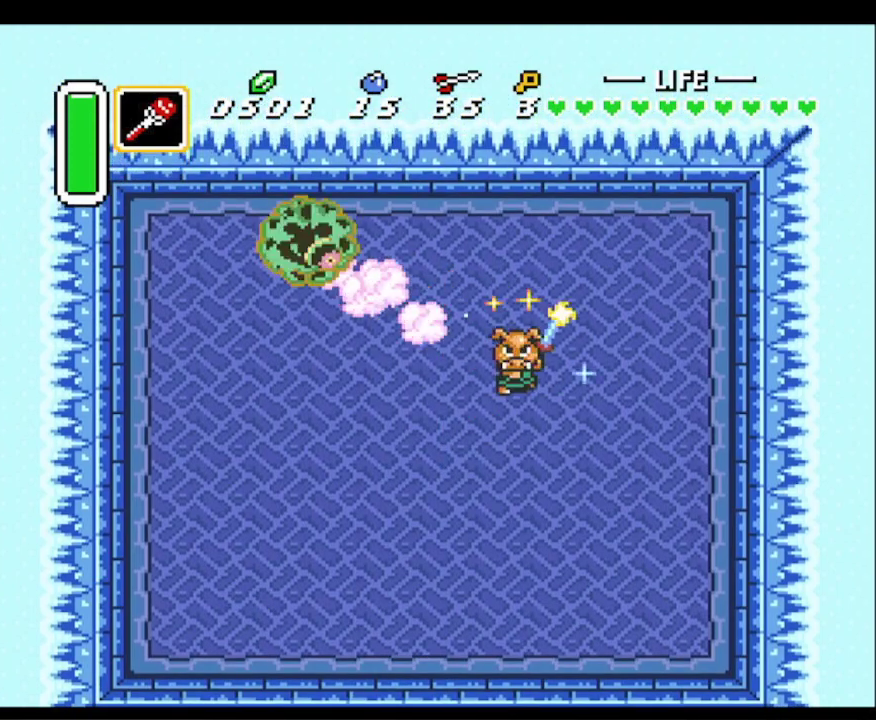
{"buttons": ["DPAD_UP"], "events": [[100, "DPAD_DOWN", "down"], [133, "B", "up"], [150, "DPAD_DOWN", "up"], [167, "DPAD_LEFT", "up"], [167, "DPAD_UP", "down"]]}
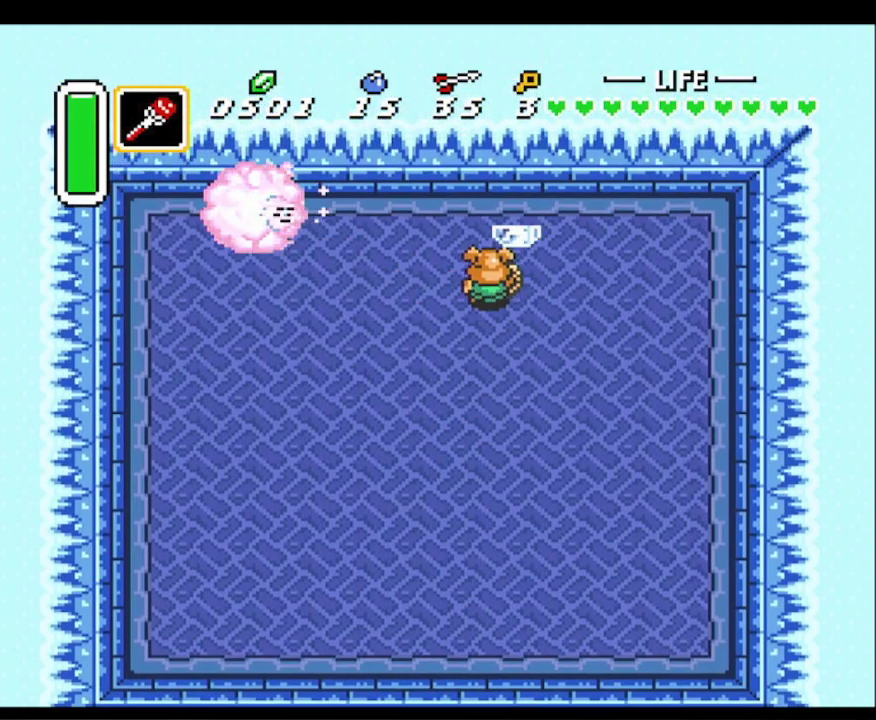
{"buttons": ["DPAD_LEFT"], "events": [[17, "DPAD_RIGHT", "down"], [50, "DPAD_RIGHT", "up"], [150, "DPAD_RIGHT", "down"], [250, "DPAD_UP", "up"], [400, "DPAD_DOWN", "down"], [450, "DPAD_RIGHT", "up"], [467, "DPAD_DOWN", "up"], [467, "DPAD_LEFT", "down"]]}
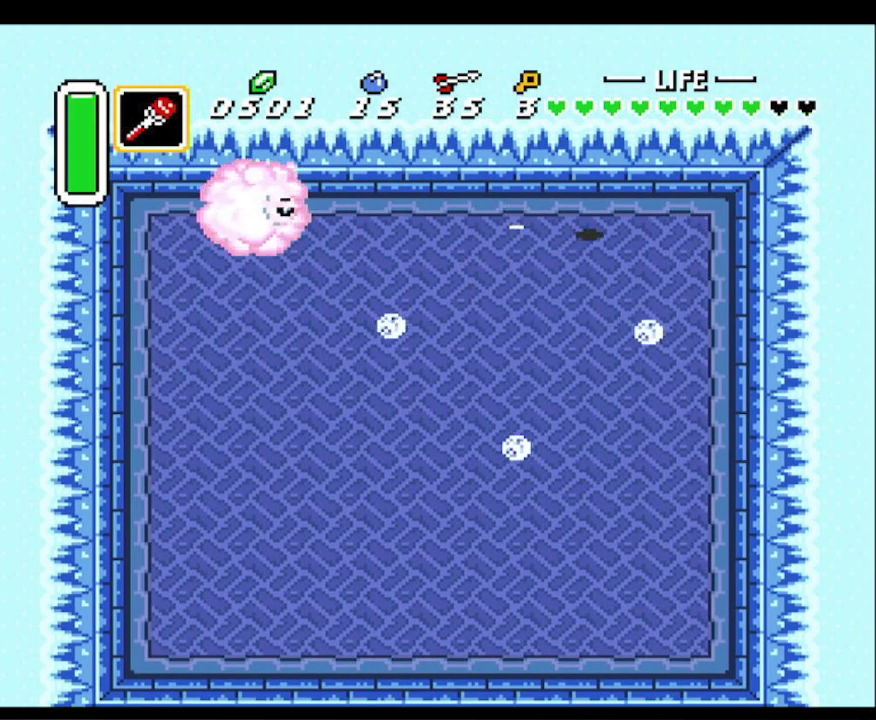
{"buttons": ["Y", "DPAD_LEFT"], "events": [[67, "Y", "down"], [250, "Y", "up"], [400, "Y", "down"]]}
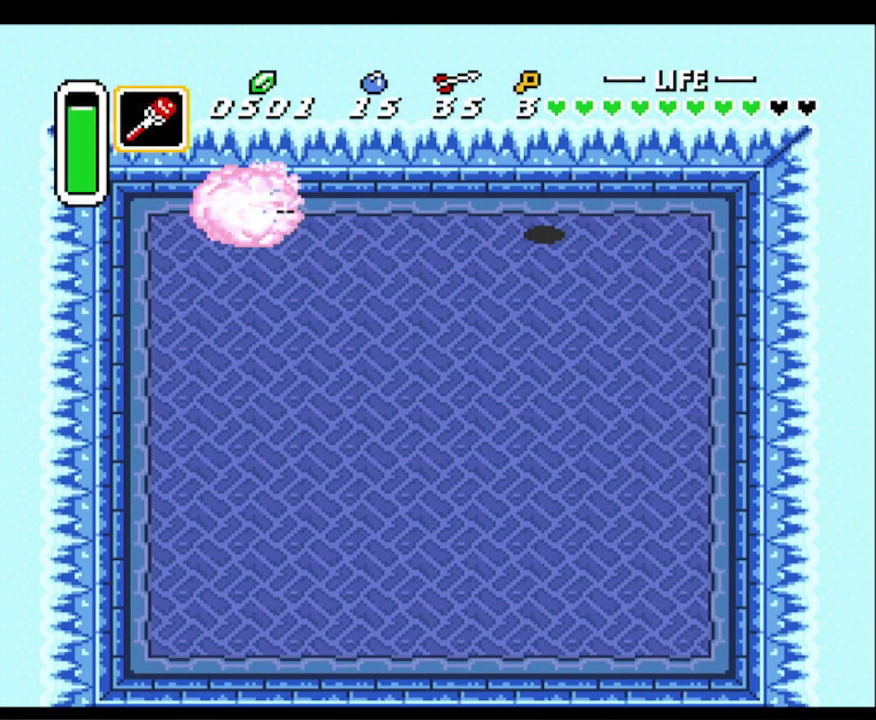
{"buttons": ["DPAD_DOWN", "DPAD_LEFT"], "events": [[33, "Y", "up"], [217, "DPAD_DOWN", "down"], [300, "DPAD_LEFT", "up"], [367, "DPAD_LEFT", "down"]]}
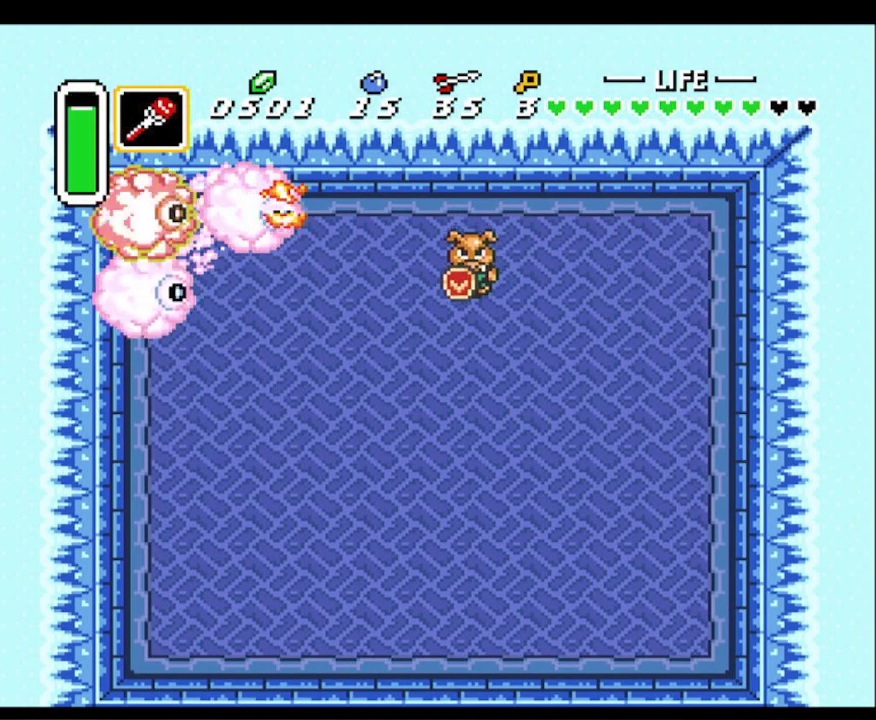
{"buttons": ["DPAD_DOWN", "DPAD_LEFT"], "events": [[33, "DPAD_DOWN", "up"], [133, "Y", "down"], [283, "Y", "up"], [467, "DPAD_DOWN", "down"]]}
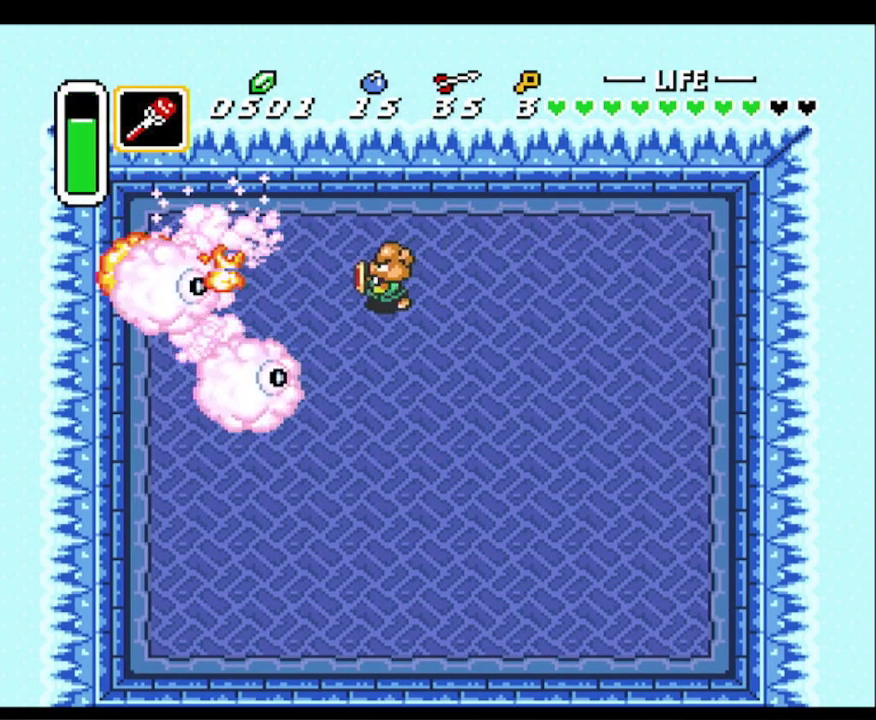
{"buttons": ["DPAD_LEFT"], "events": [[133, "DPAD_DOWN", "up"], [233, "Y", "down"], [367, "Y", "up"]]}
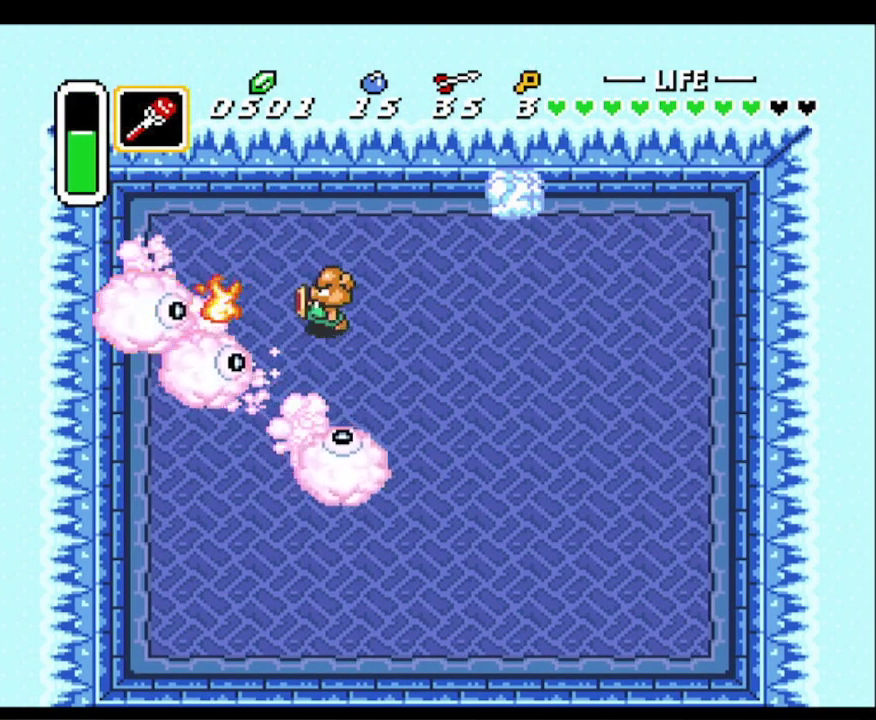
{"buttons": ["Y", "DPAD_DOWN"], "events": [[67, "DPAD_UP", "down"], [283, "DPAD_UP", "up"], [400, "DPAD_DOWN", "down"], [417, "DPAD_LEFT", "up"], [500, "Y", "down"]]}
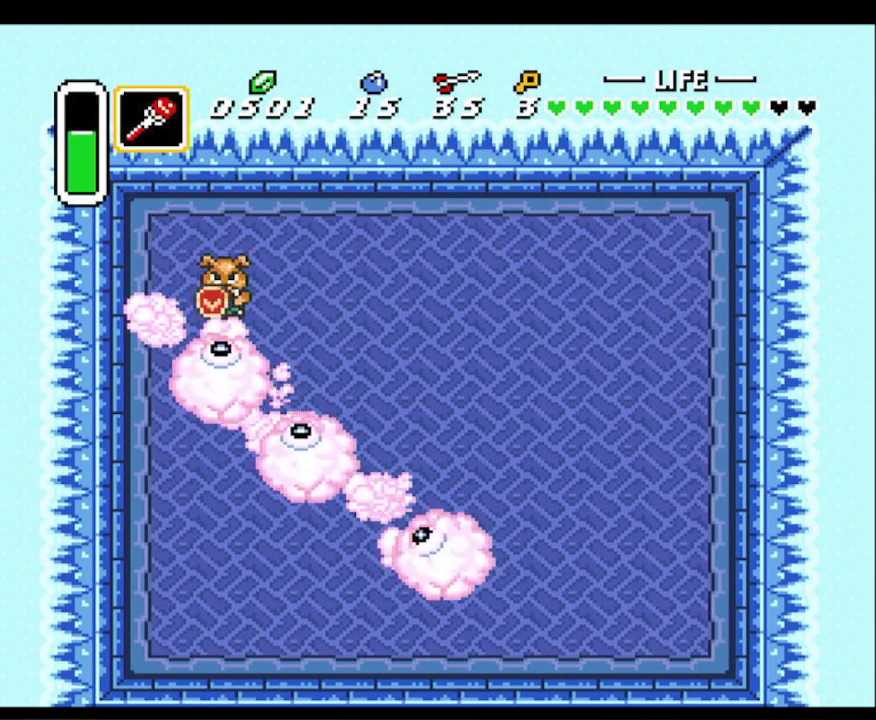
{"buttons": ["DPAD_RIGHT"], "events": [[117, "Y", "up"], [167, "DPAD_RIGHT", "down"], [467, "DPAD_DOWN", "up"]]}
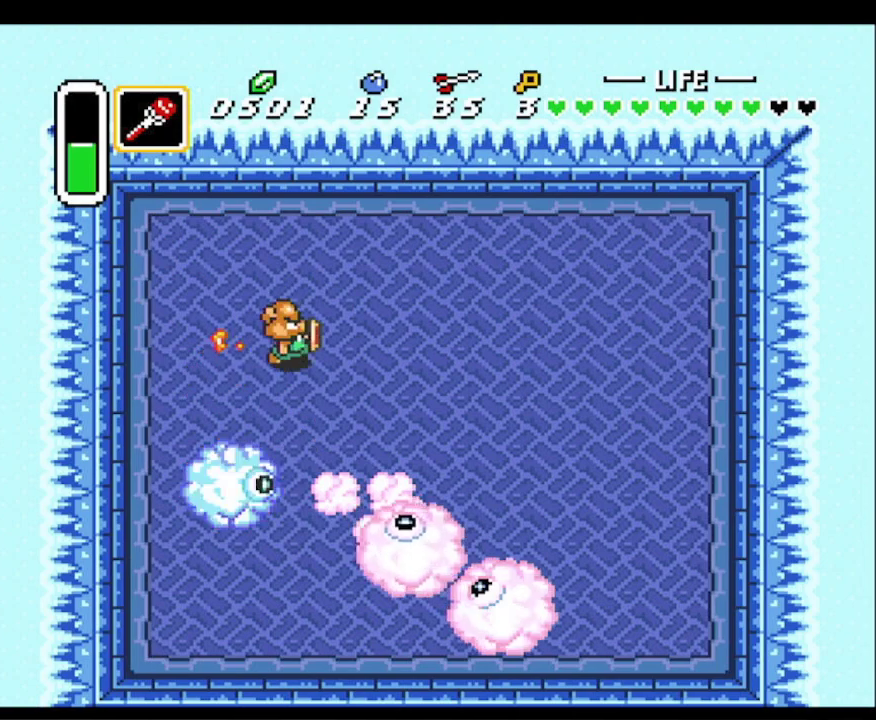
{"buttons": ["DPAD_RIGHT"], "events": []}
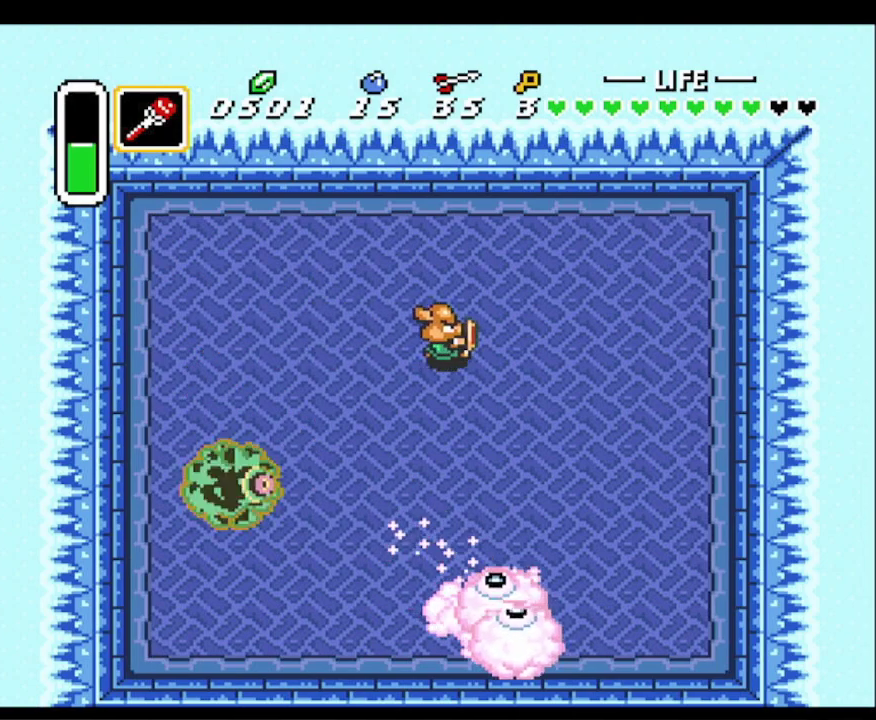
{"buttons": ["Y", "DPAD_DOWN"], "events": [[250, "DPAD_DOWN", "down"], [400, "DPAD_RIGHT", "up"], [450, "Y", "down"]]}
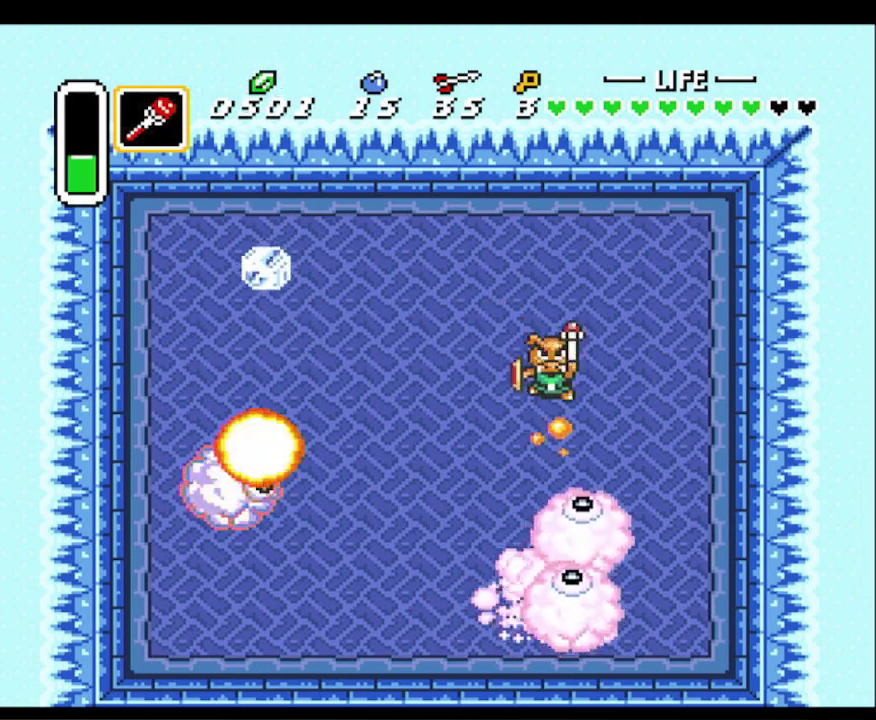
{"buttons": ["DPAD_DOWN", "DPAD_RIGHT"], "events": [[83, "Y", "up"], [133, "DPAD_RIGHT", "down"], [217, "DPAD_DOWN", "up"], [250, "DPAD_UP", "down"], [267, "DPAD_RIGHT", "up"], [317, "DPAD_RIGHT", "down"], [350, "DPAD_UP", "up"], [450, "DPAD_DOWN", "down"]]}